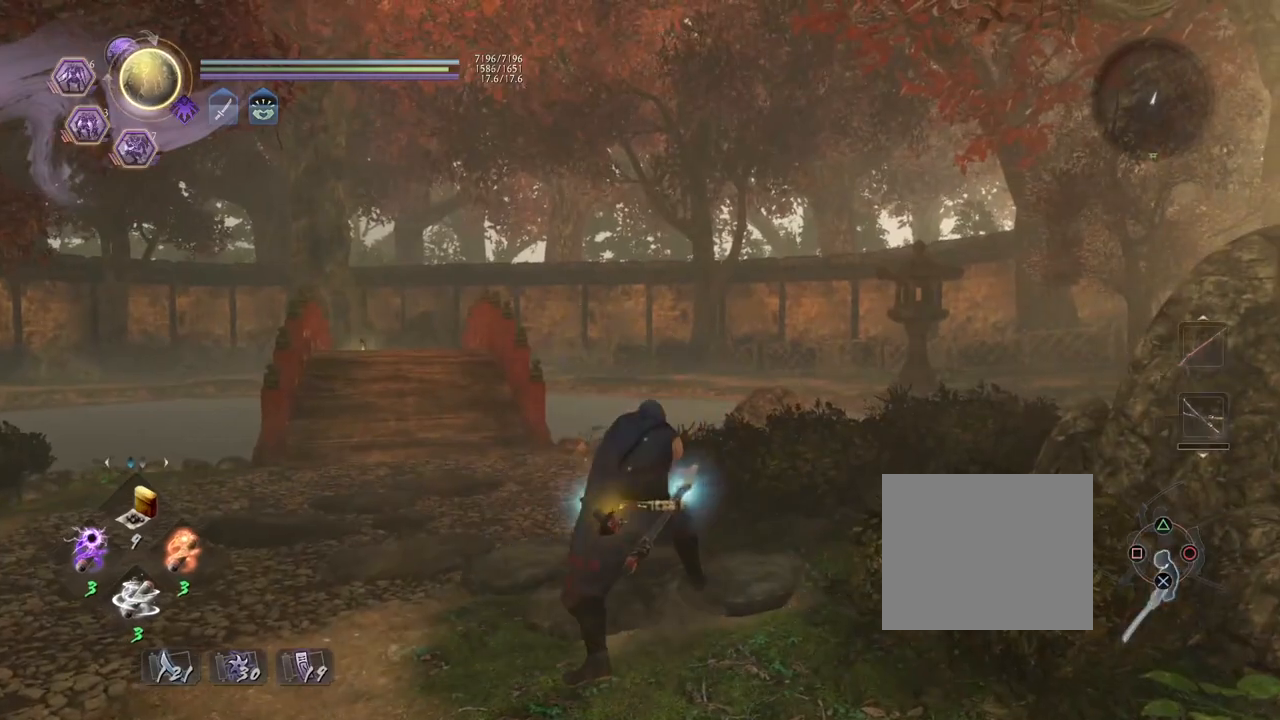
Gameplay with a controller (PlayStation layout); each line is a JSON object with the inputs held at the frame after it. "events" lists button and stick changes between this image and that frame as [ms after this image, input, new state], when the widget could be followed in between.
{"buttons": ["R1"], "left_stick": "up", "right_stick": "center", "events": [[233, "CIRCLE", "up"], [267, "R1", "up"], [317, "left_stick", "up"], [383, "CROSS", "down"], [433, "CROSS", "up"], [500, "R1", "down"]]}
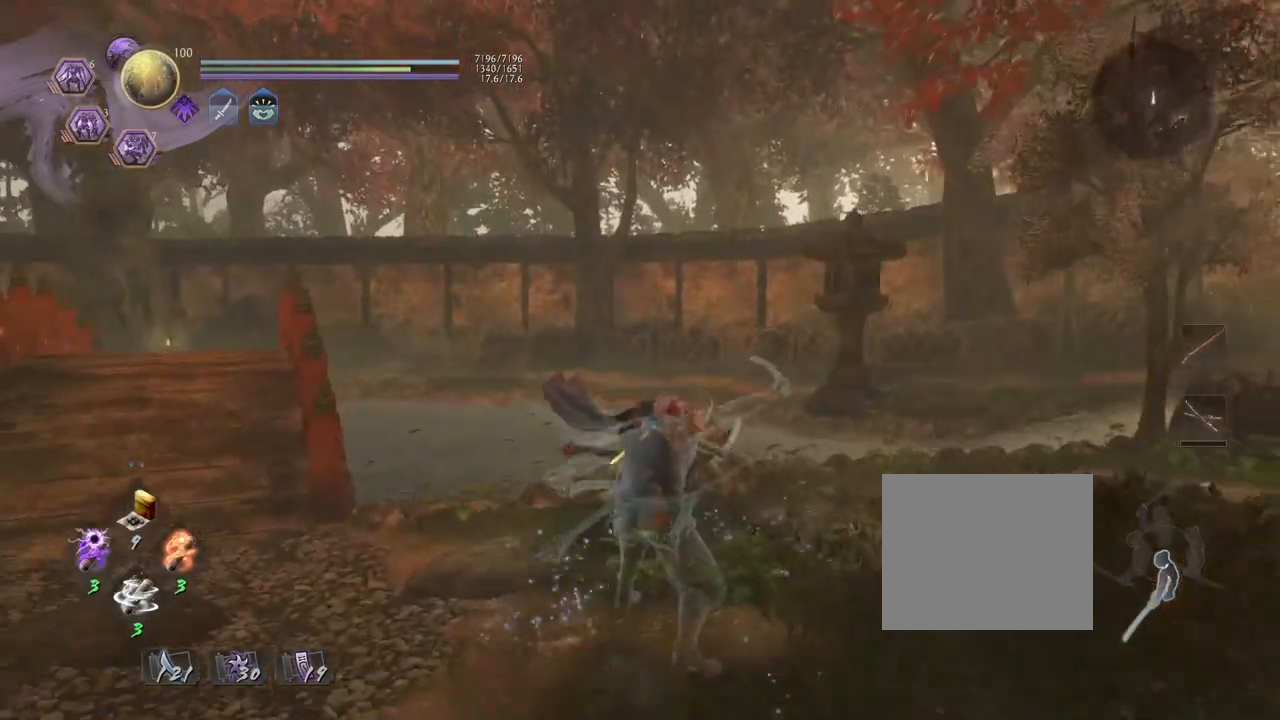
{"buttons": ["CIRCLE", "R1"], "left_stick": "up", "right_stick": "center", "events": [[50, "CIRCLE", "down"], [117, "CIRCLE", "up"], [217, "CIRCLE", "down"], [283, "CIRCLE", "up"], [350, "CIRCLE", "down"]]}
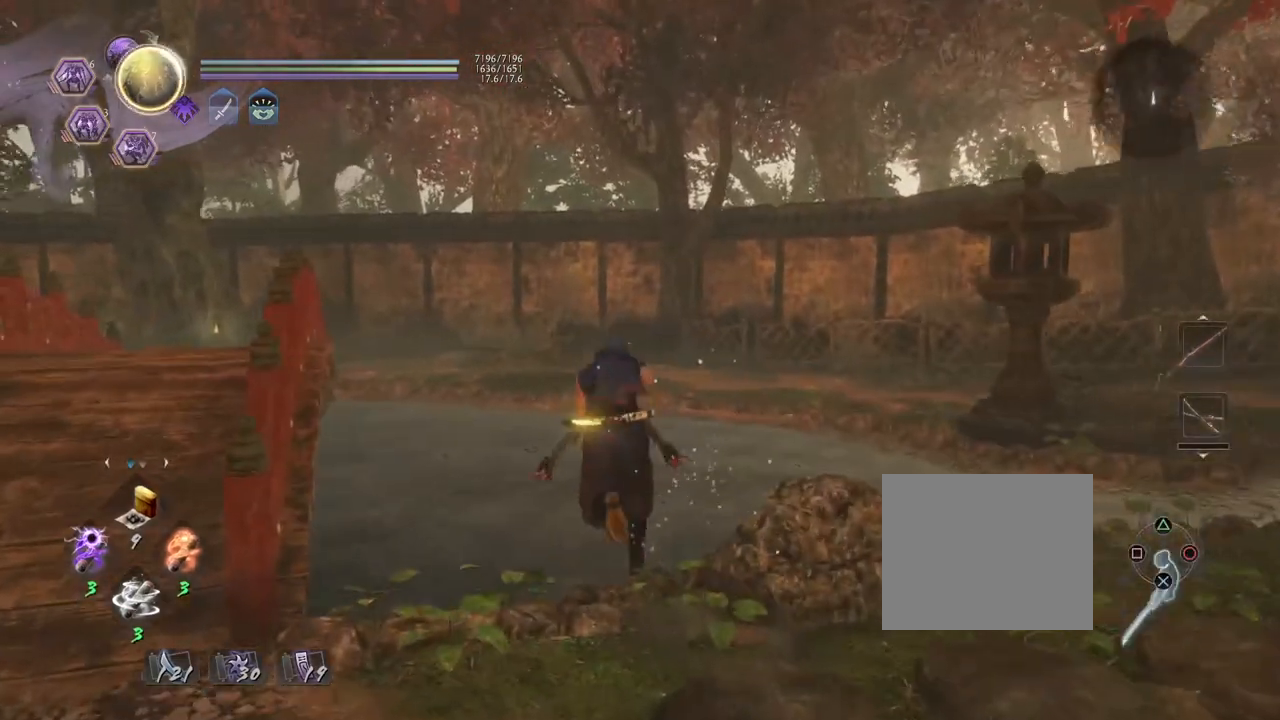
{"buttons": ["CIRCLE", "R1"], "left_stick": "center", "right_stick": "center", "events": [[433, "left_stick", "center"]]}
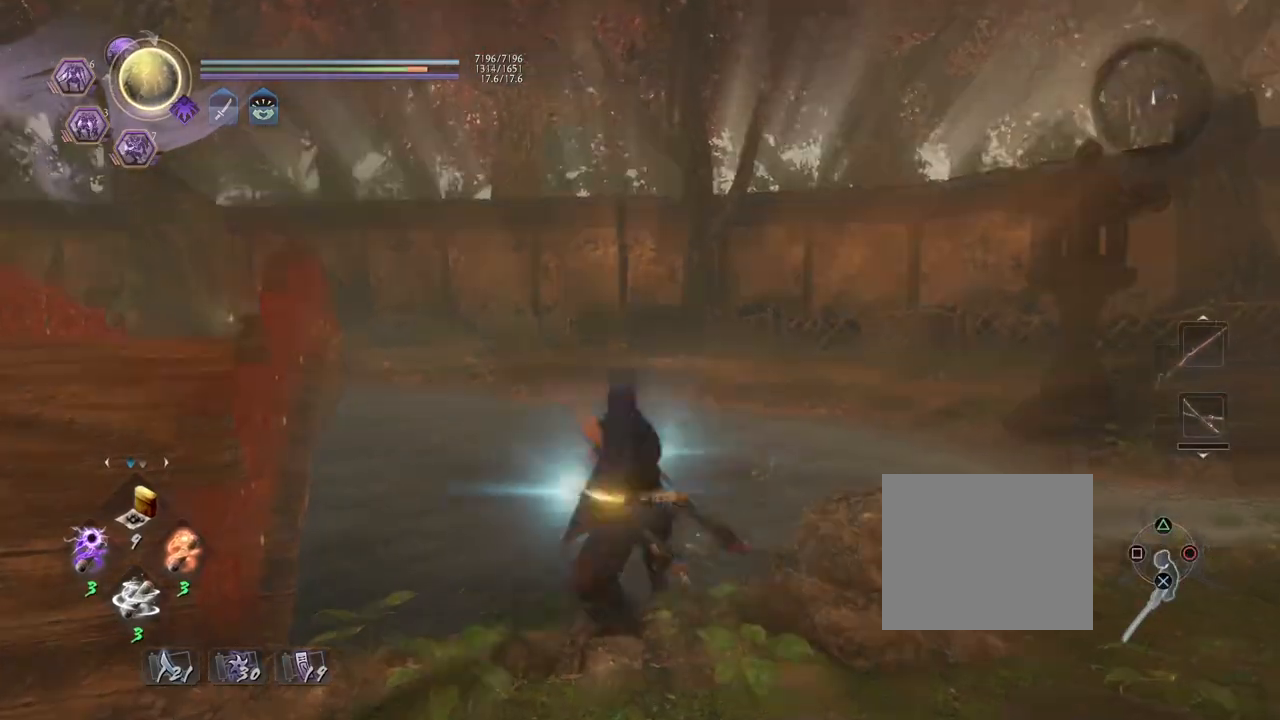
{"buttons": ["CIRCLE", "R1"], "left_stick": "up", "right_stick": "center", "events": [[167, "CIRCLE", "up"], [200, "R1", "up"], [267, "CROSS", "down"], [333, "CROSS", "up"], [383, "R1", "down"], [433, "CIRCLE", "down"], [433, "left_stick", "up"]]}
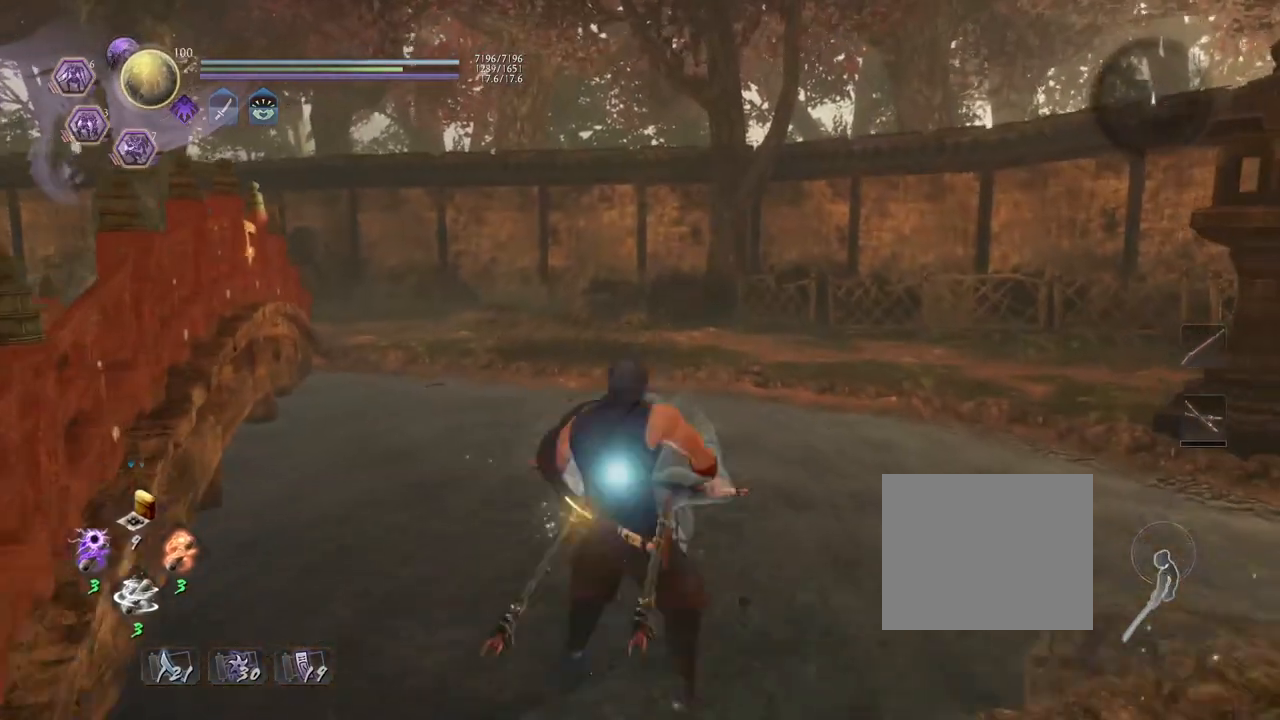
{"buttons": ["CIRCLE", "R1"], "left_stick": "up", "right_stick": "center", "events": [[17, "CIRCLE", "up"], [117, "CIRCLE", "down"], [167, "CIRCLE", "up"], [250, "CIRCLE", "down"]]}
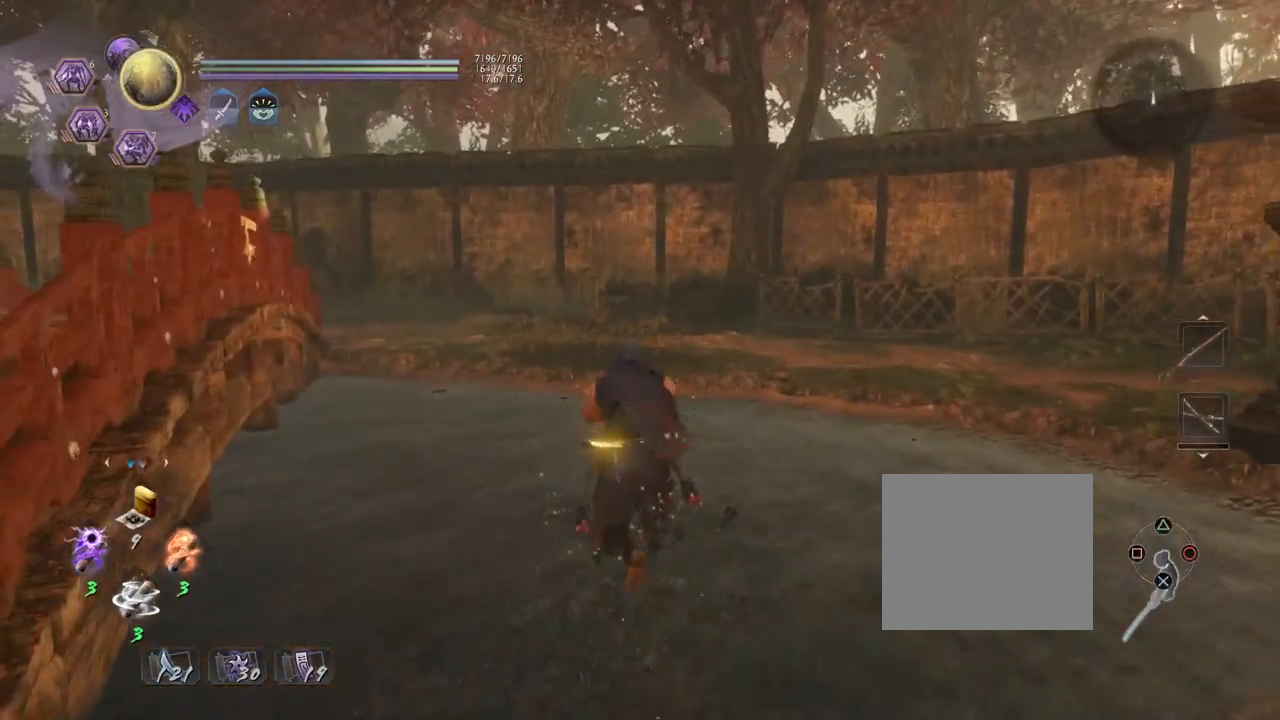
{"buttons": [], "left_stick": "center", "right_stick": "center", "events": [[400, "left_stick", "center"], [450, "CIRCLE", "up"], [450, "R1", "up"]]}
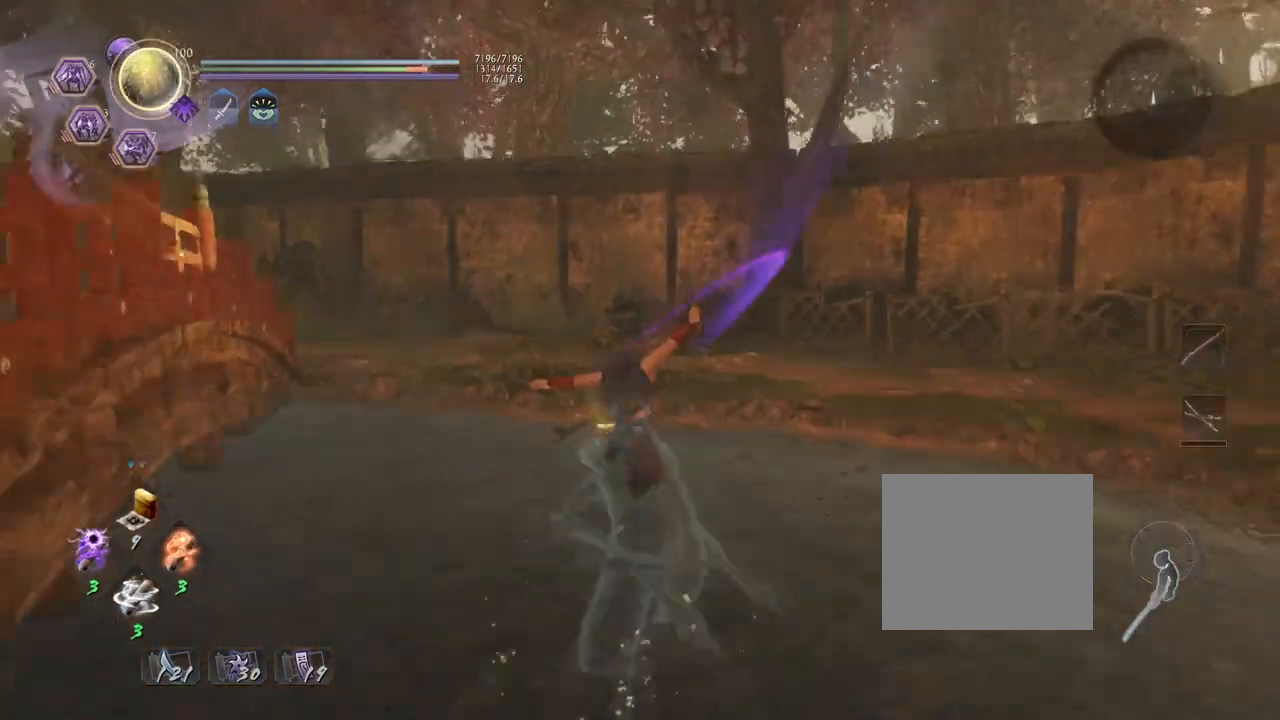
{"buttons": ["R1"], "left_stick": "up", "right_stick": "center", "events": [[83, "CROSS", "down"], [167, "CROSS", "up"], [200, "R1", "down"], [267, "CIRCLE", "down"], [283, "left_stick", "up"], [333, "CIRCLE", "up"], [433, "CIRCLE", "down"], [500, "CIRCLE", "up"]]}
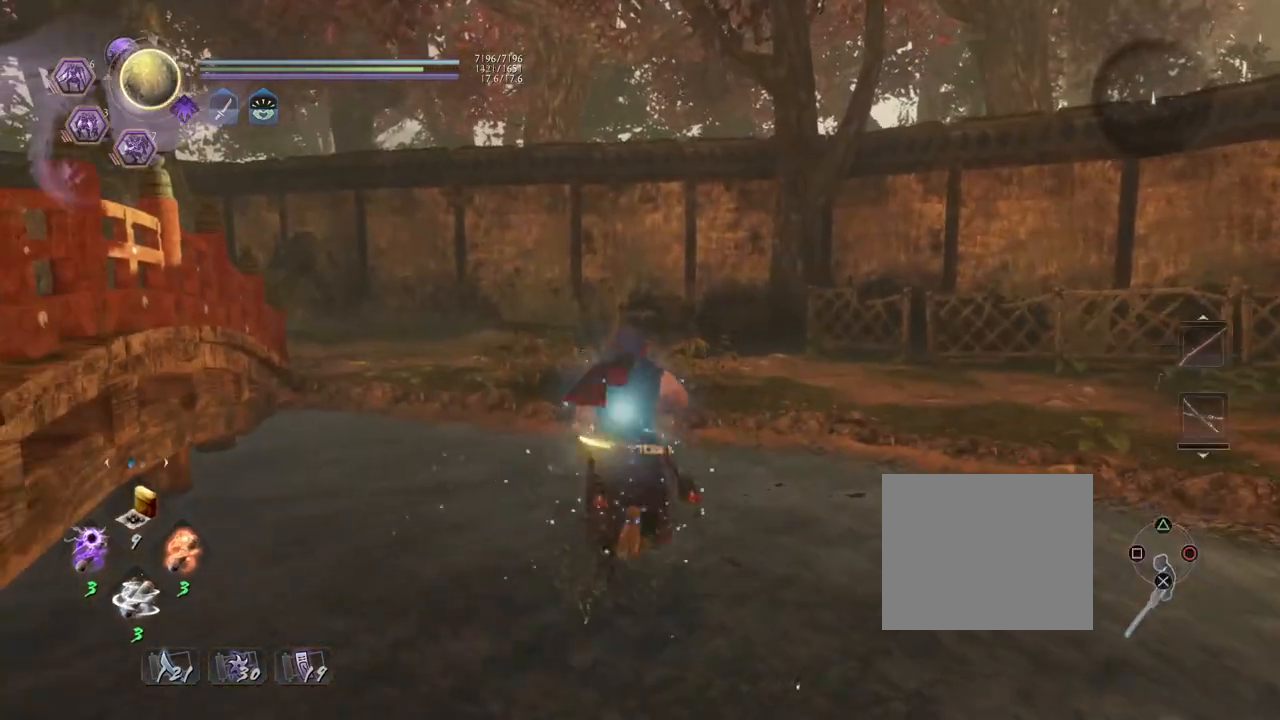
{"buttons": ["CIRCLE", "R1"], "left_stick": "up", "right_stick": "center", "events": [[67, "CIRCLE", "down"]]}
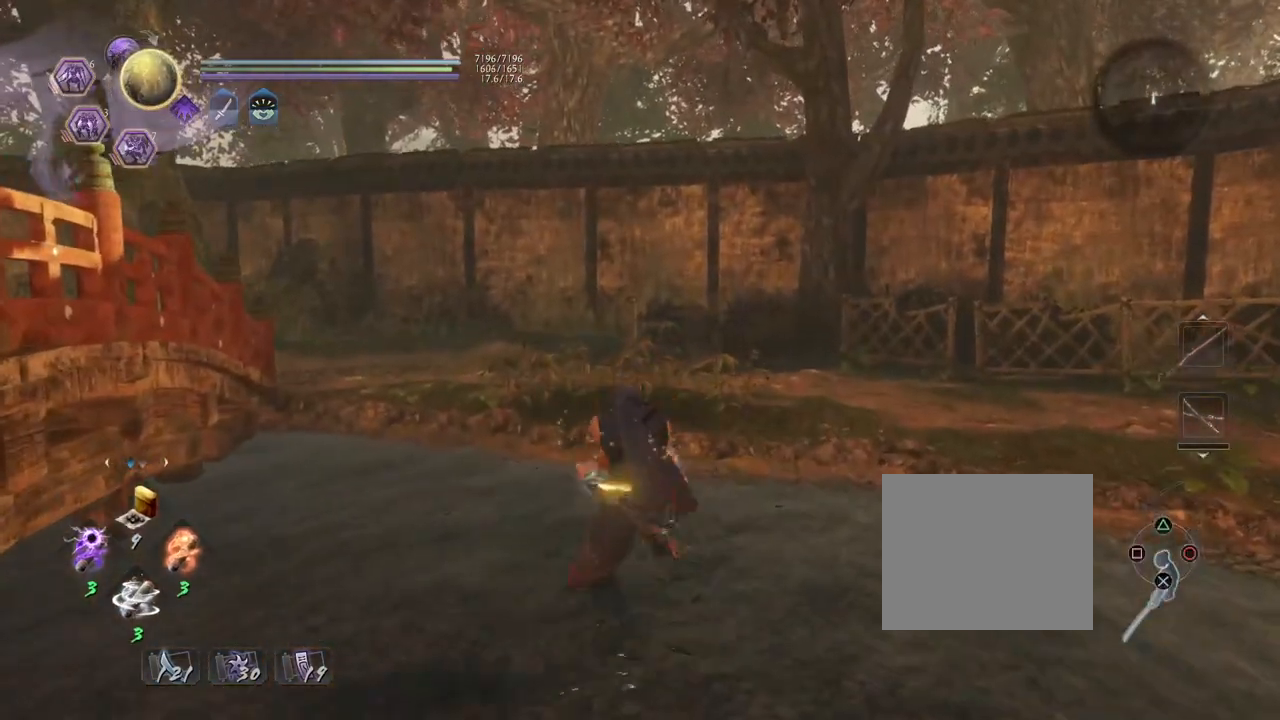
{"buttons": ["R1"], "left_stick": "center", "right_stick": "center", "events": [[217, "left_stick", "center"], [250, "CIRCLE", "up"], [250, "R1", "up"], [333, "CROSS", "down"], [417, "CROSS", "up"], [483, "R1", "down"]]}
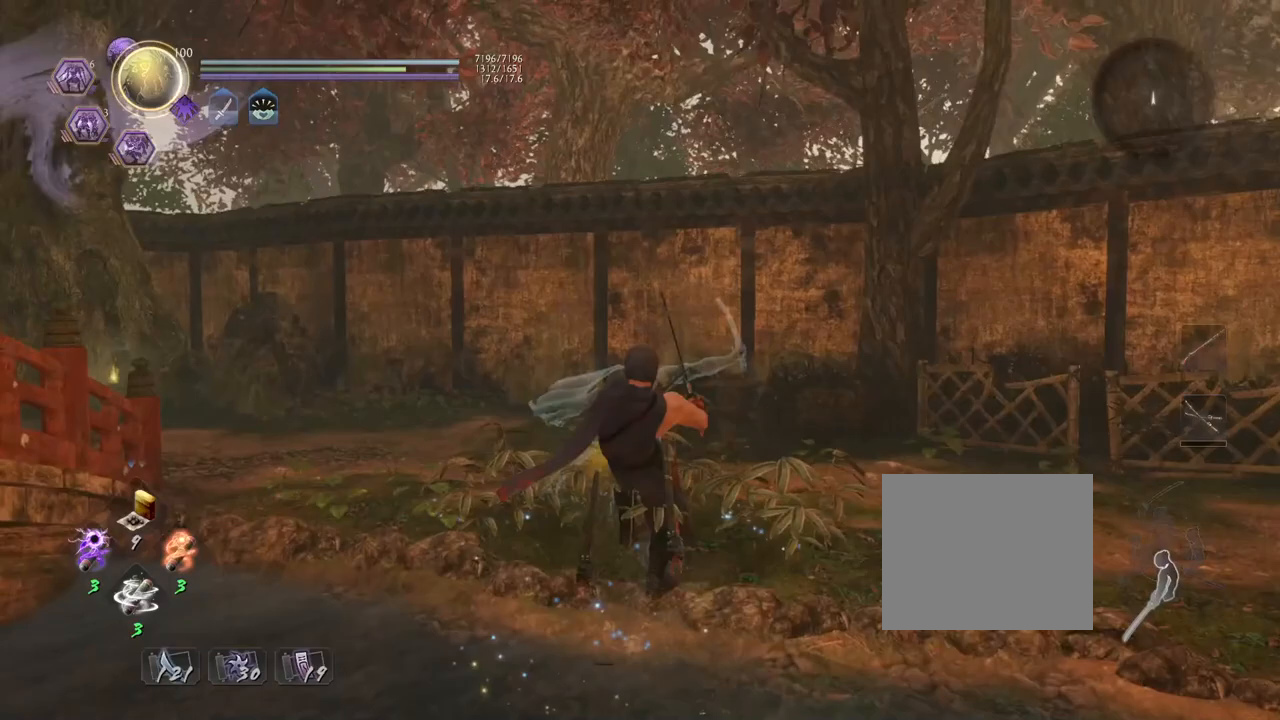
{"buttons": ["CIRCLE", "R1"], "left_stick": "up", "right_stick": "center", "events": [[50, "CIRCLE", "down"], [83, "left_stick", "up"], [117, "CIRCLE", "up"], [217, "CIRCLE", "down"], [283, "CIRCLE", "up"], [383, "CIRCLE", "down"]]}
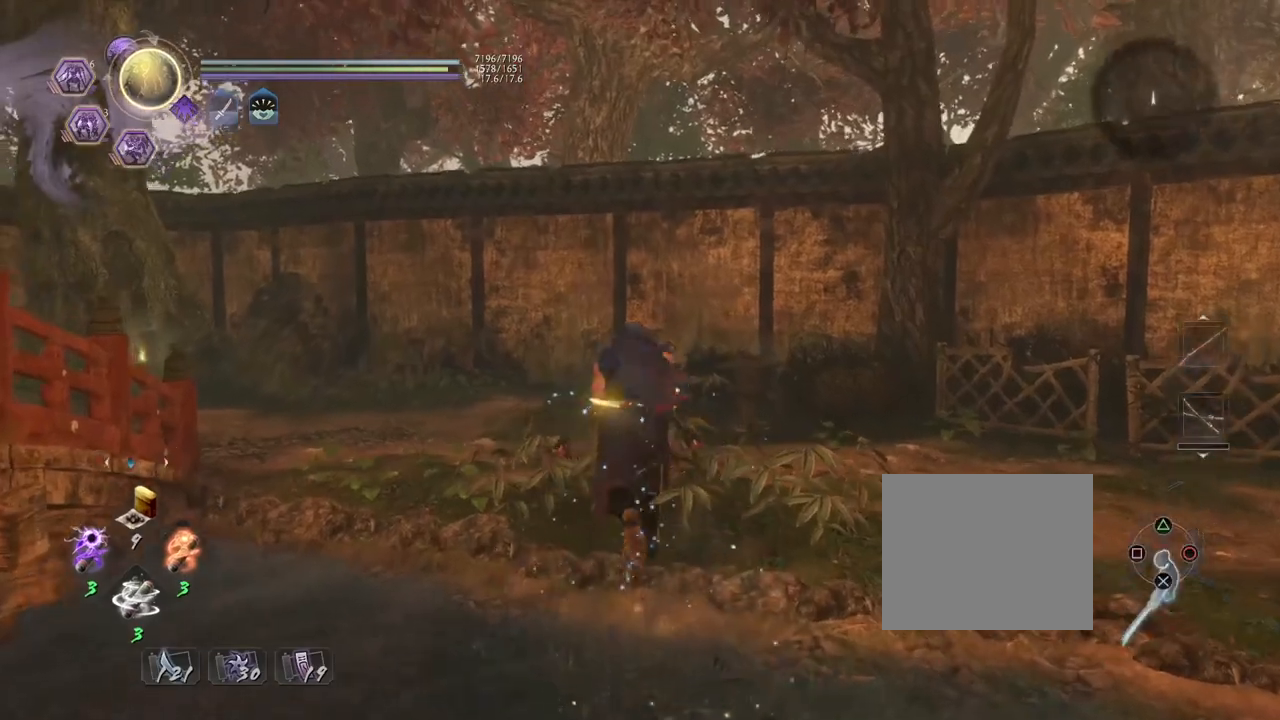
{"buttons": ["CIRCLE", "R1"], "left_stick": "up", "right_stick": "center", "events": []}
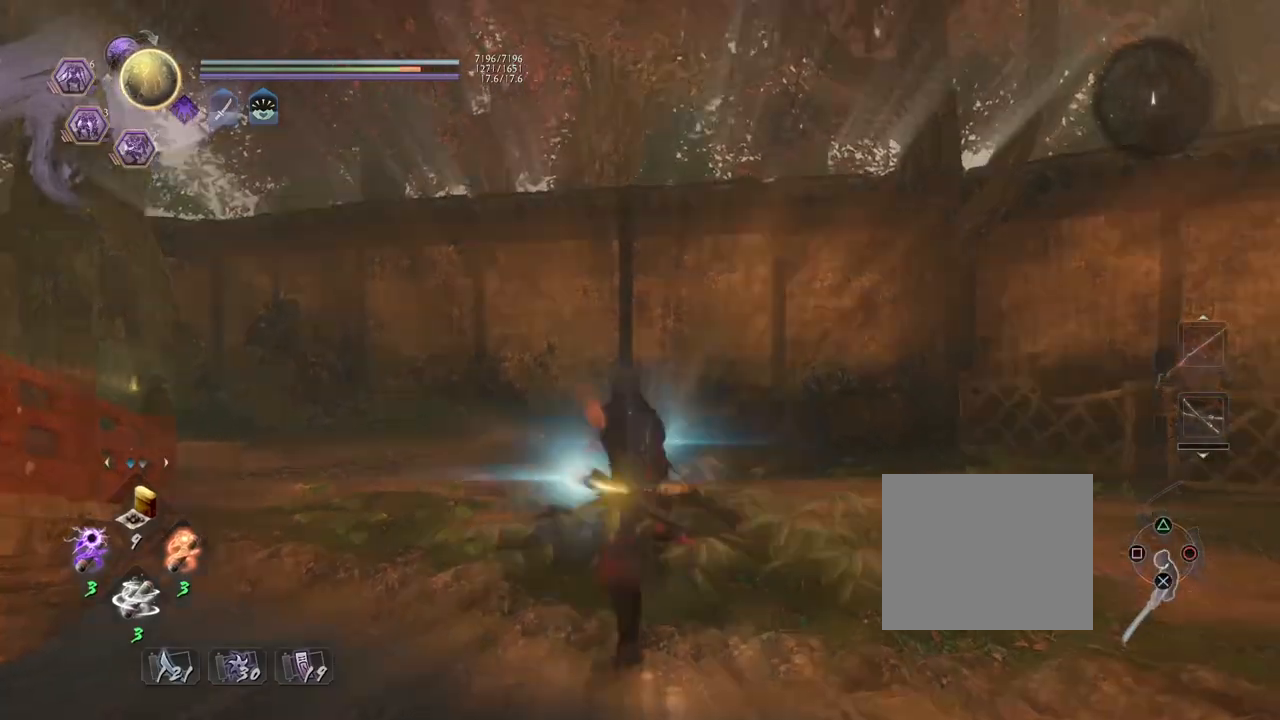
{"buttons": [], "left_stick": "center", "right_stick": "center", "events": [[100, "CIRCLE", "up"], [100, "R1", "up"], [133, "left_stick", "center"], [317, "R1", "down"], [367, "CIRCLE", "down"], [450, "CIRCLE", "up"], [467, "R1", "up"]]}
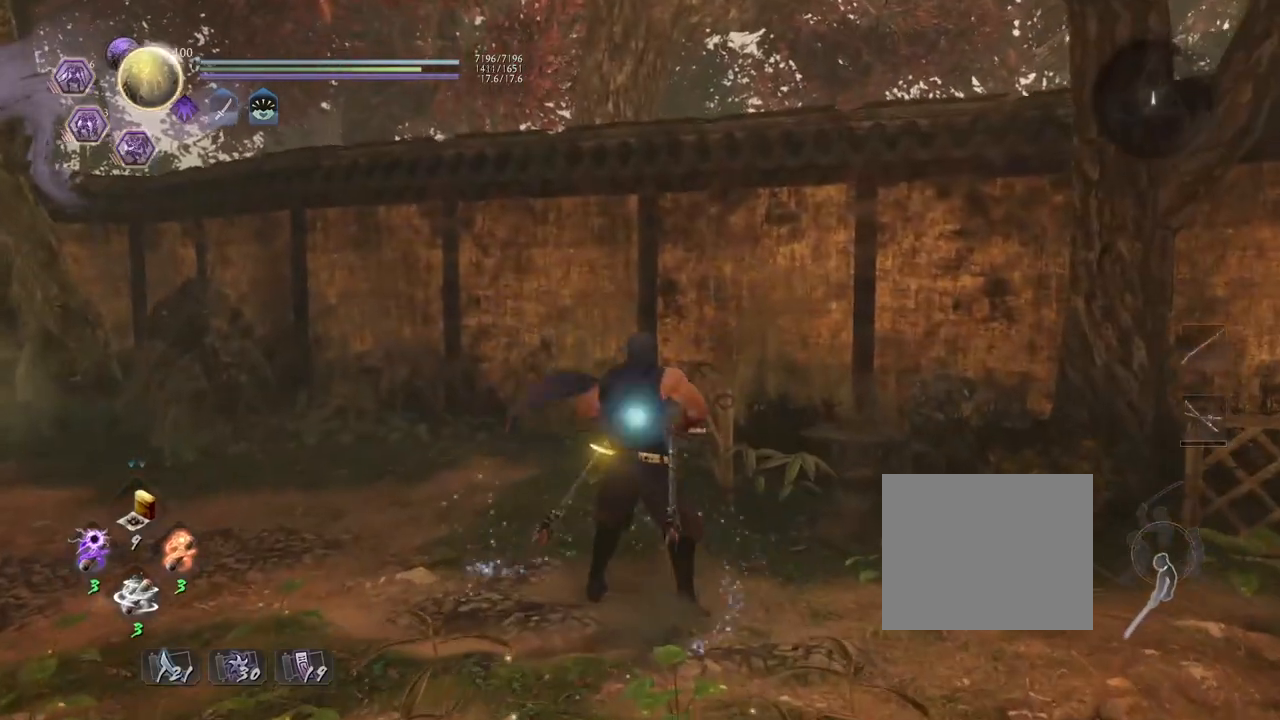
{"buttons": ["CROSS"], "left_stick": "down-right", "right_stick": "right", "events": [[67, "left_stick", "down-right"], [217, "right_stick", "right"], [383, "CROSS", "down"]]}
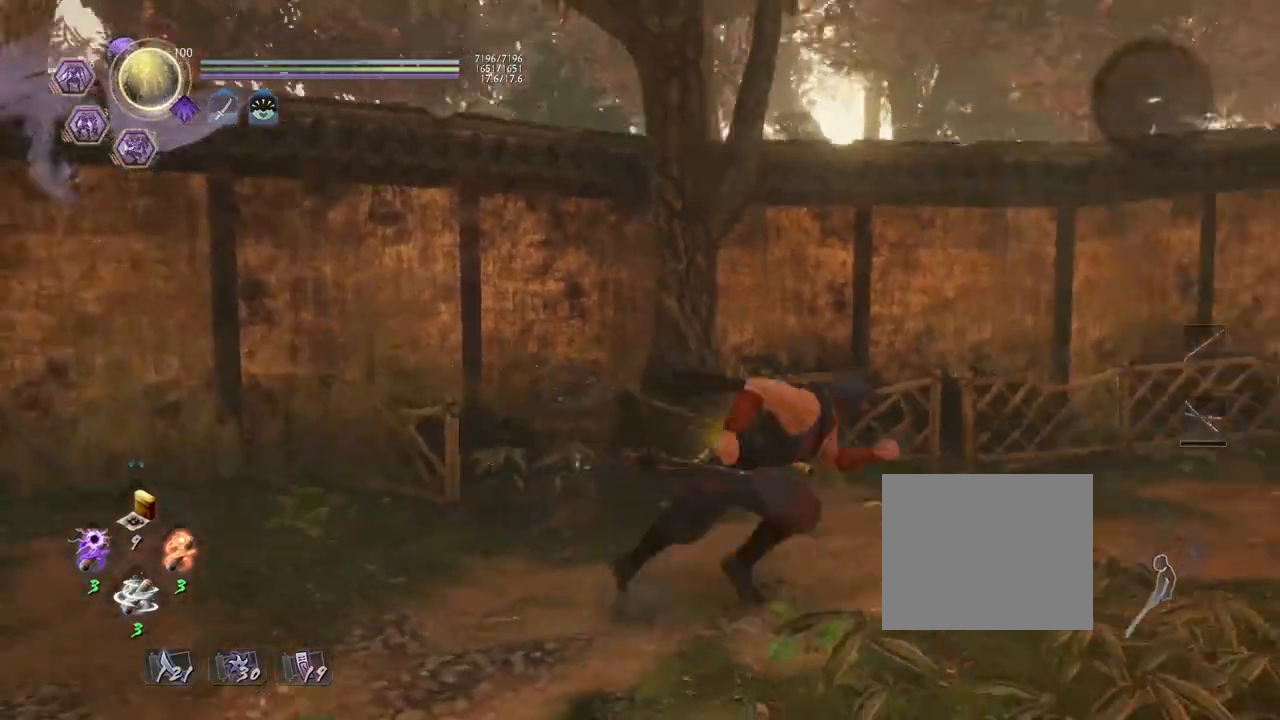
{"buttons": ["CROSS"], "left_stick": "up-right", "right_stick": "right", "events": [[33, "left_stick", "right"], [133, "left_stick", "up-right"]]}
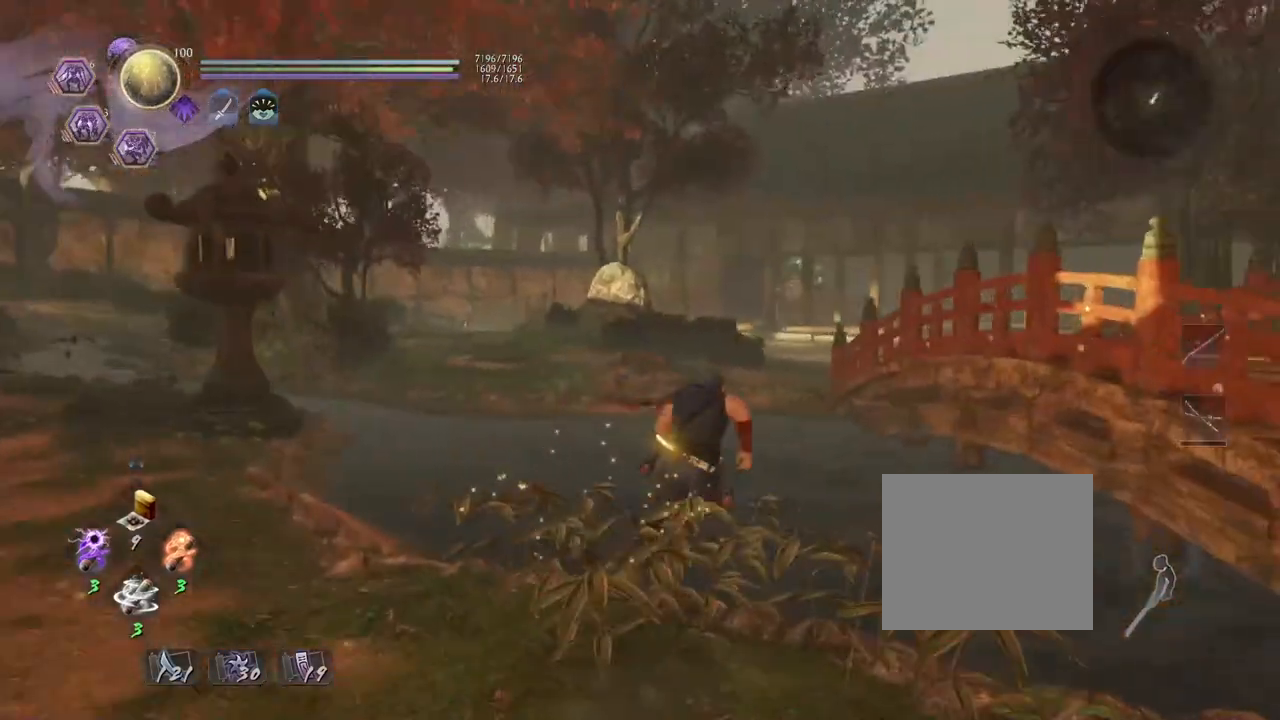
{"buttons": ["CROSS"], "left_stick": "up", "right_stick": "center", "events": [[133, "L1", "down"], [133, "right_stick", "center"], [150, "CROSS", "up"], [233, "CROSS", "down"], [367, "L1", "up"], [417, "left_stick", "up"]]}
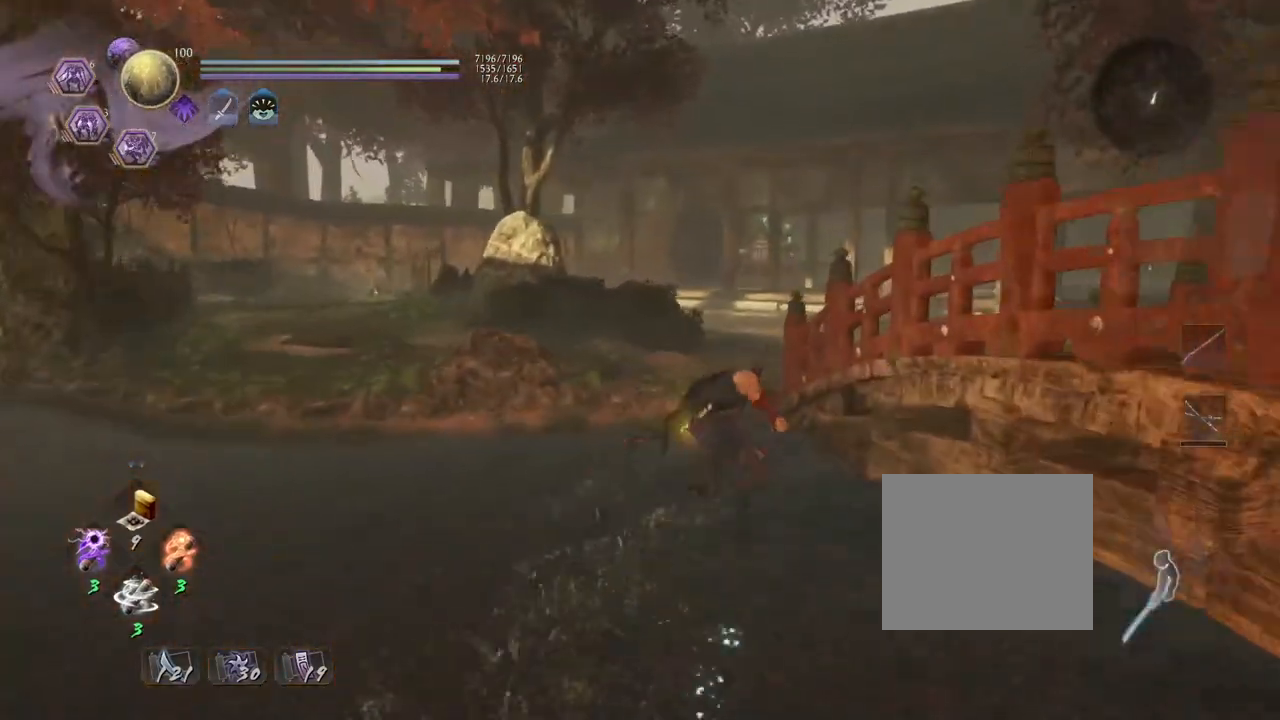
{"buttons": ["CROSS"], "left_stick": "up", "right_stick": "right", "events": [[417, "right_stick", "right"]]}
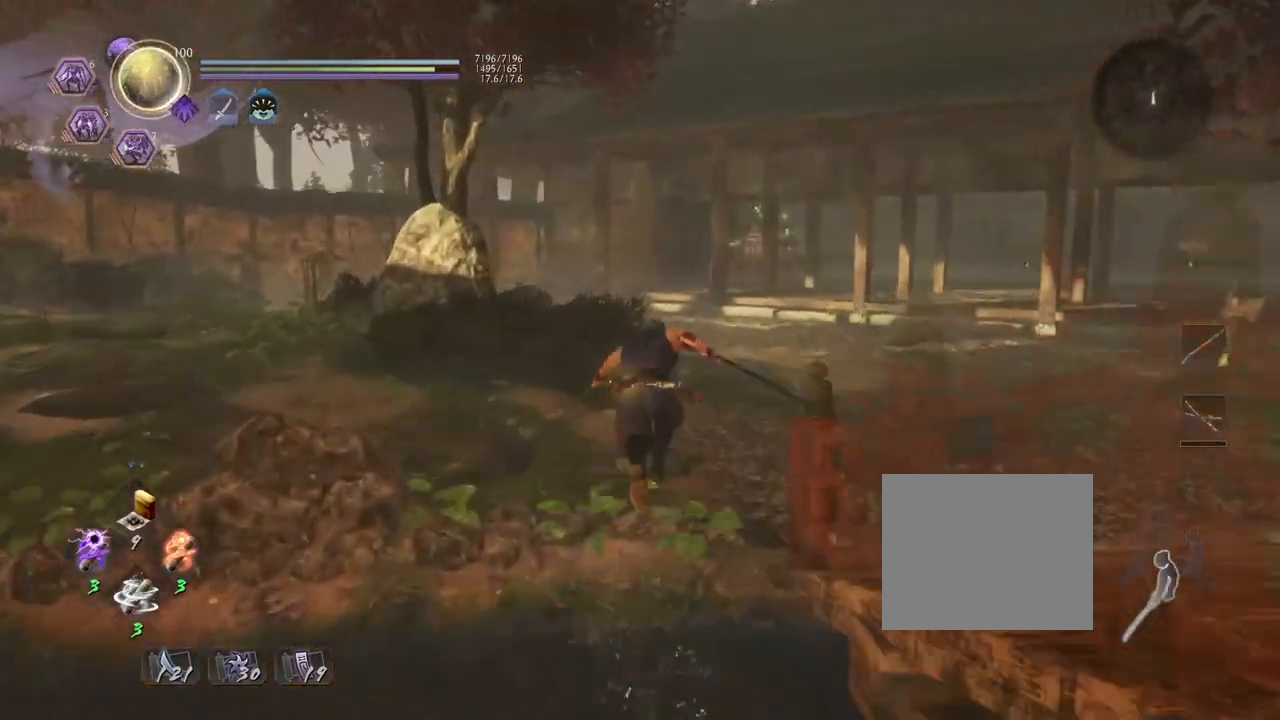
{"buttons": [], "left_stick": "up", "right_stick": "center", "events": [[500, "CROSS", "up"], [500, "right_stick", "center"]]}
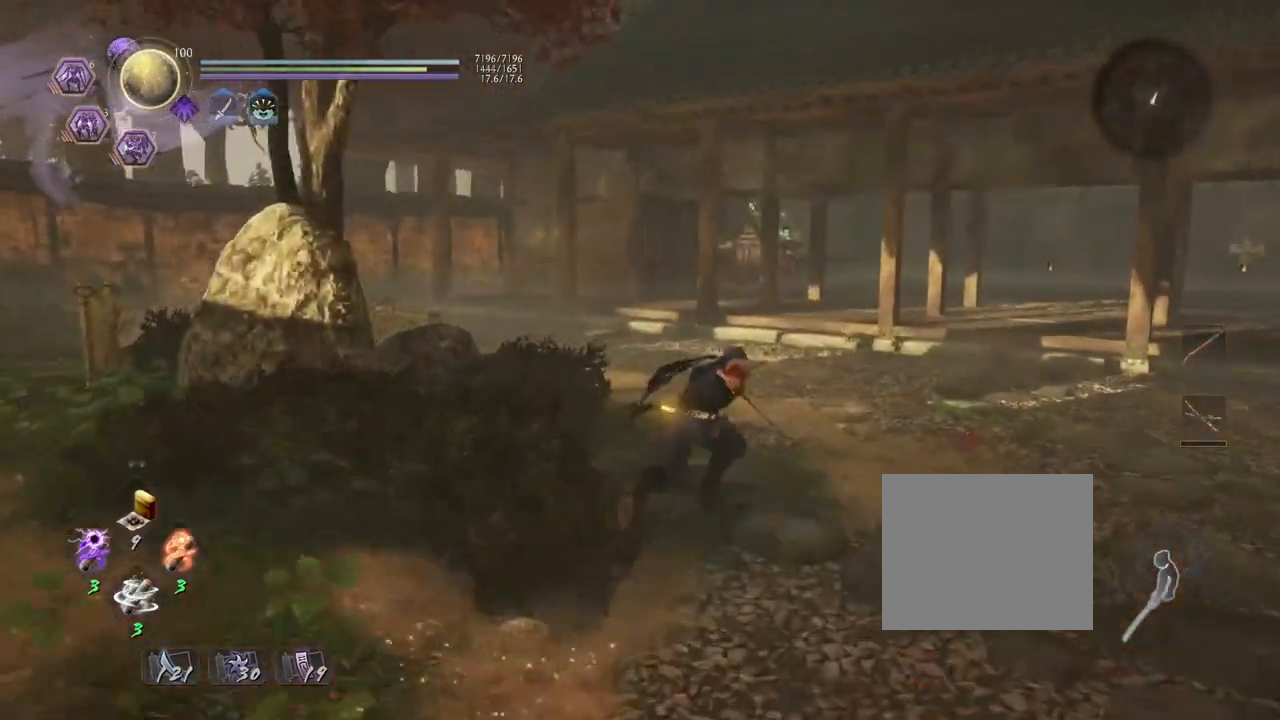
{"buttons": ["CROSS"], "left_stick": "up", "right_stick": "center", "events": [[17, "L1", "down"], [83, "CROSS", "down"], [183, "right_stick", "right"], [250, "L1", "up"], [350, "right_stick", "down-right"], [450, "right_stick", "center"]]}
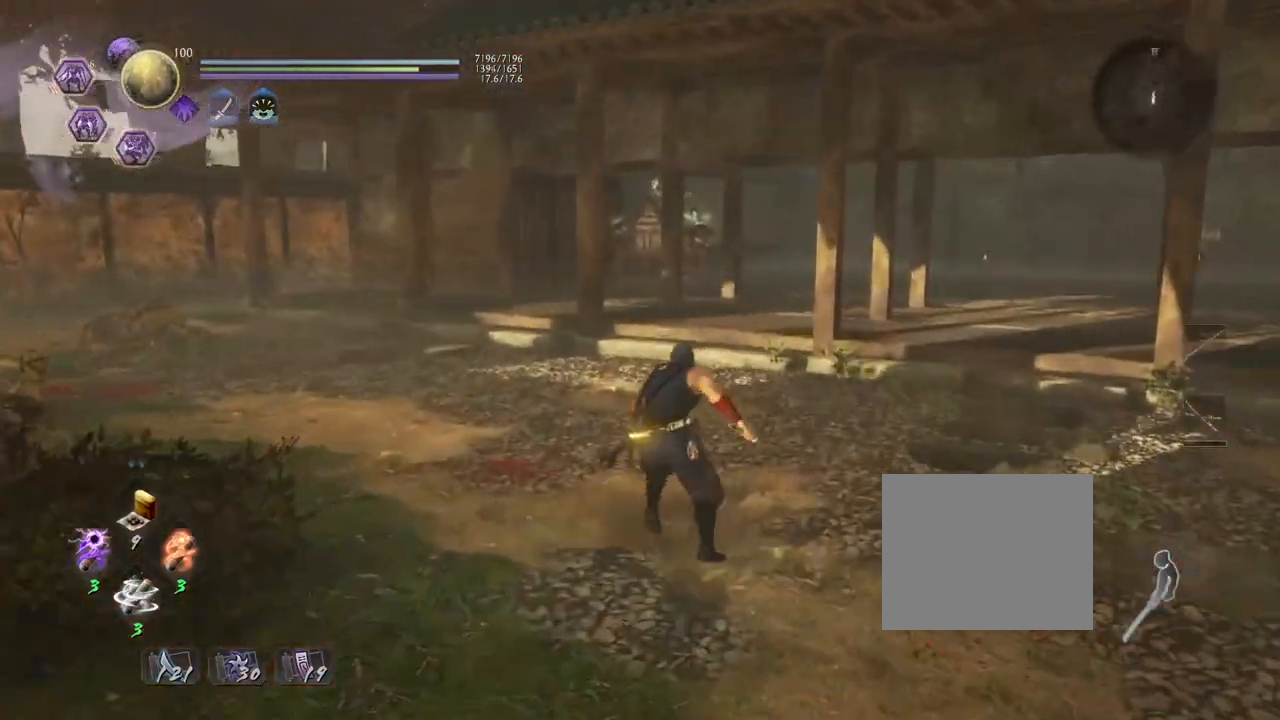
{"buttons": ["CROSS"], "left_stick": "up", "right_stick": "center", "events": [[17, "right_stick", "left"], [350, "right_stick", "center"]]}
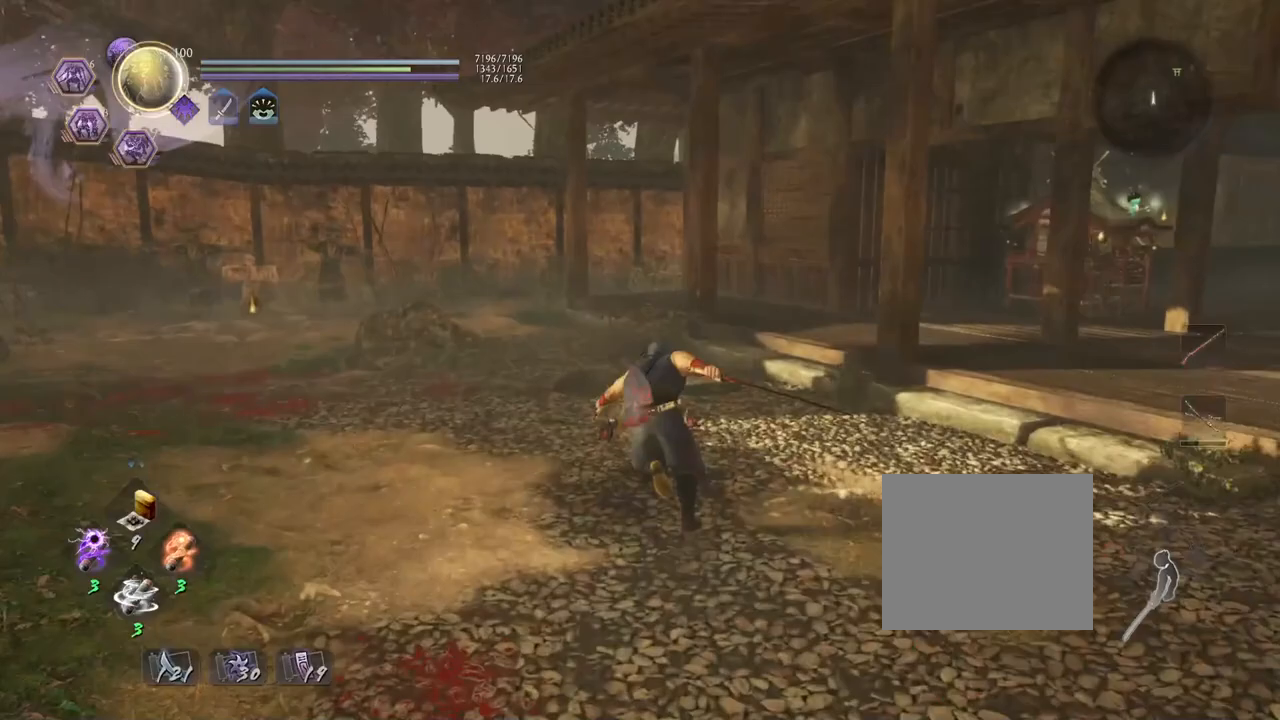
{"buttons": ["CROSS"], "left_stick": "down-left", "right_stick": "right", "events": [[250, "left_stick", "up-left"], [283, "right_stick", "right"], [350, "left_stick", "down-left"]]}
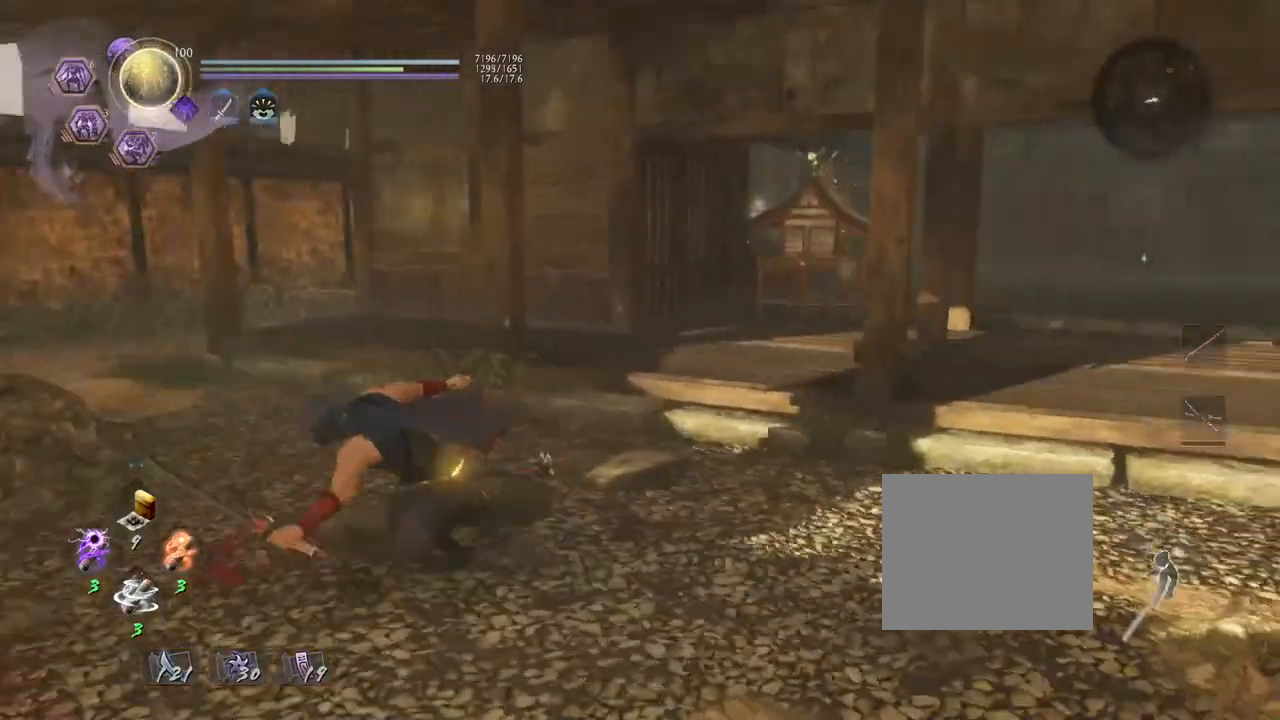
{"buttons": ["CROSS"], "left_stick": "up-left", "right_stick": "right", "events": [[33, "left_stick", "down-right"], [233, "left_stick", "up-right"], [383, "left_stick", "up"], [483, "left_stick", "up-left"]]}
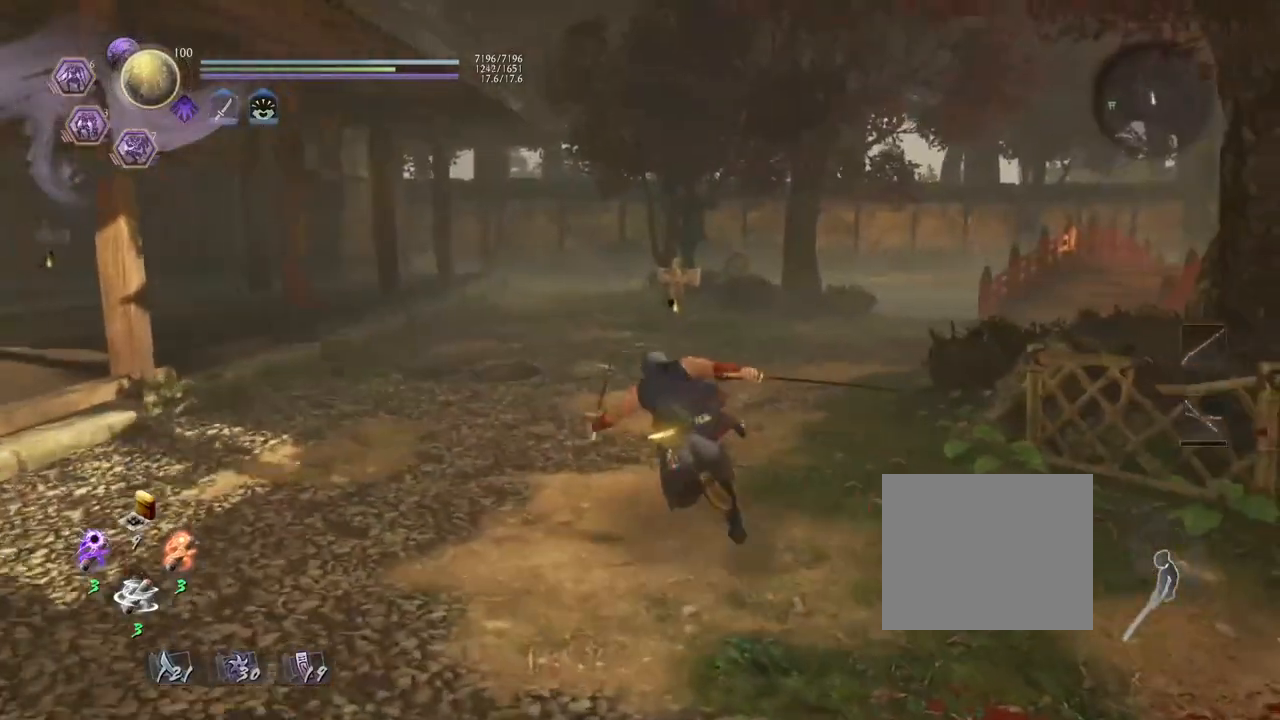
{"buttons": ["CROSS"], "left_stick": "up", "right_stick": "right", "events": [[400, "left_stick", "up"]]}
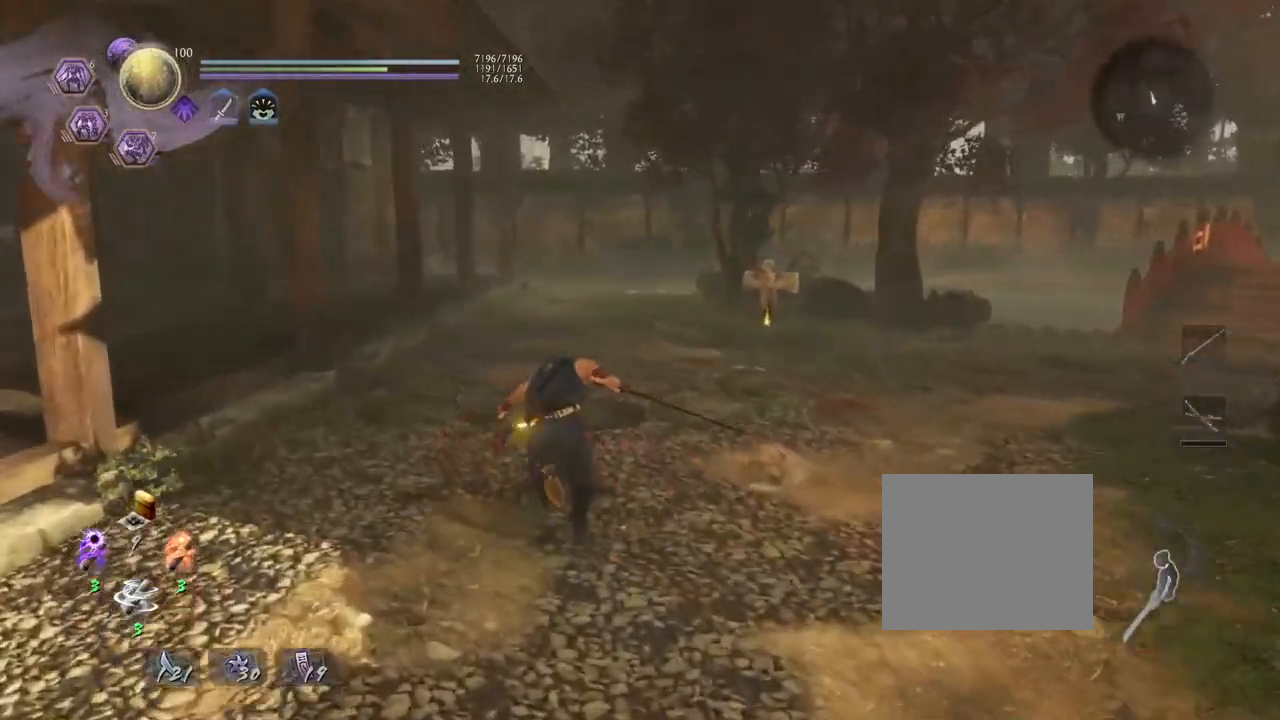
{"buttons": ["CROSS"], "left_stick": "up", "right_stick": "right", "events": []}
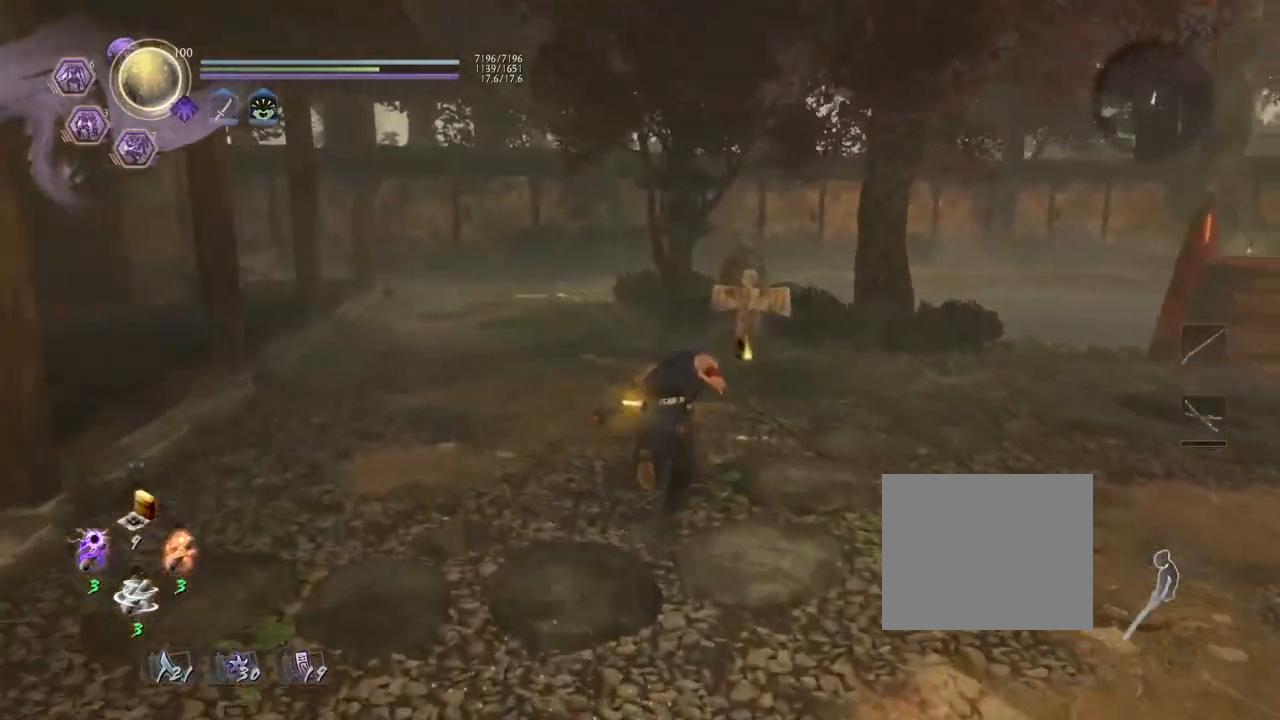
{"buttons": [], "left_stick": "right", "right_stick": "right", "events": [[400, "left_stick", "right"], [417, "CROSS", "up"]]}
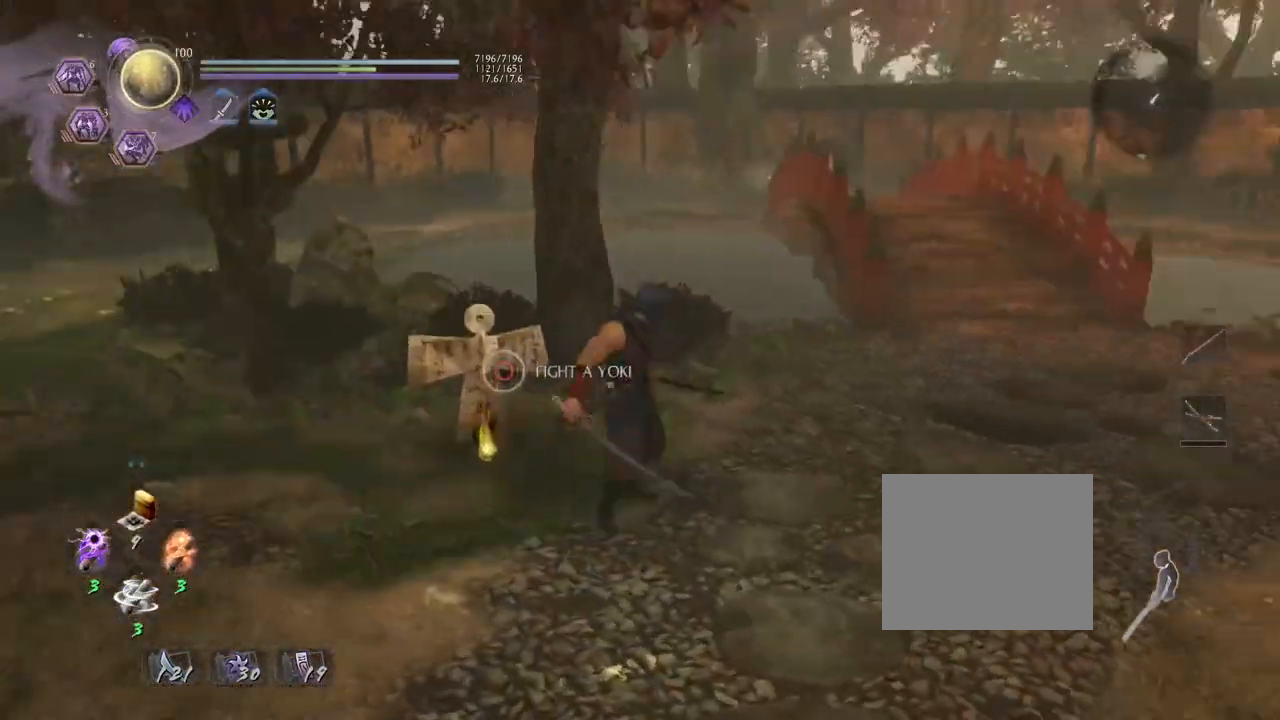
{"buttons": ["CROSS"], "left_stick": "up-right", "right_stick": "right", "events": [[17, "CROSS", "down"], [233, "left_stick", "up-right"]]}
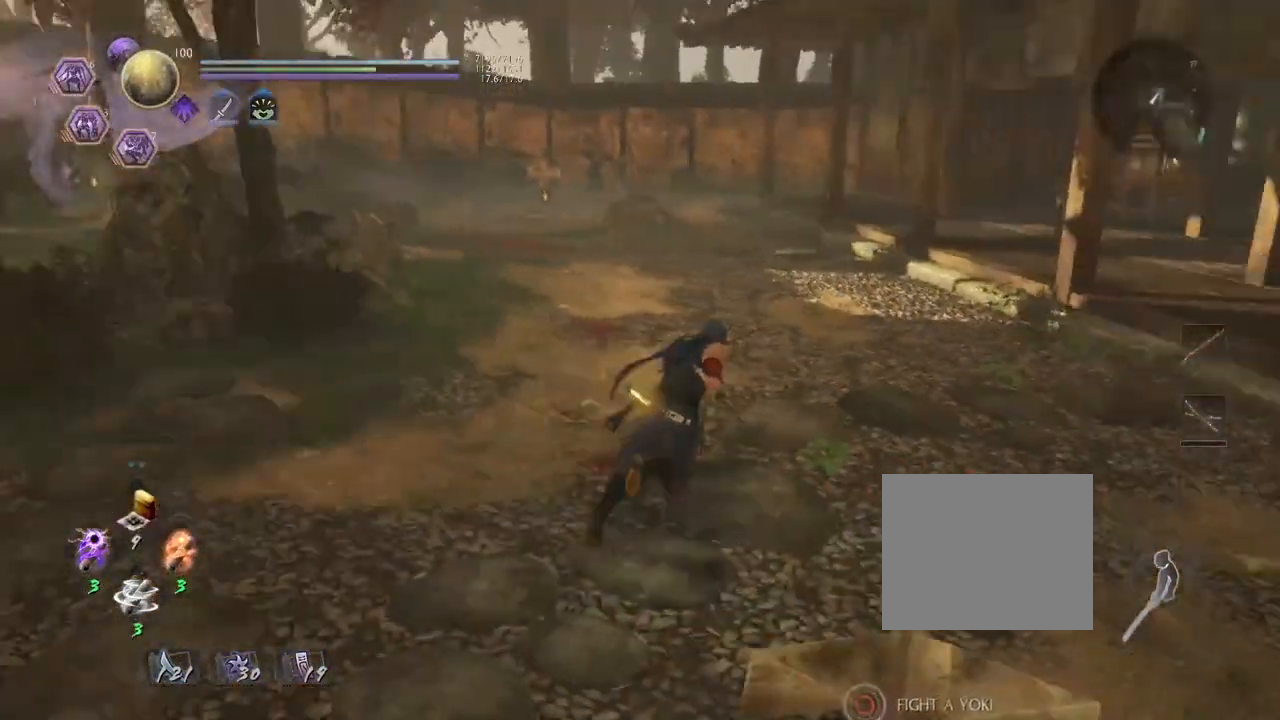
{"buttons": ["CROSS"], "left_stick": "up-left", "right_stick": "down-left", "events": [[50, "left_stick", "up"], [83, "right_stick", "down-right"], [200, "left_stick", "up-left"], [417, "right_stick", "down-left"]]}
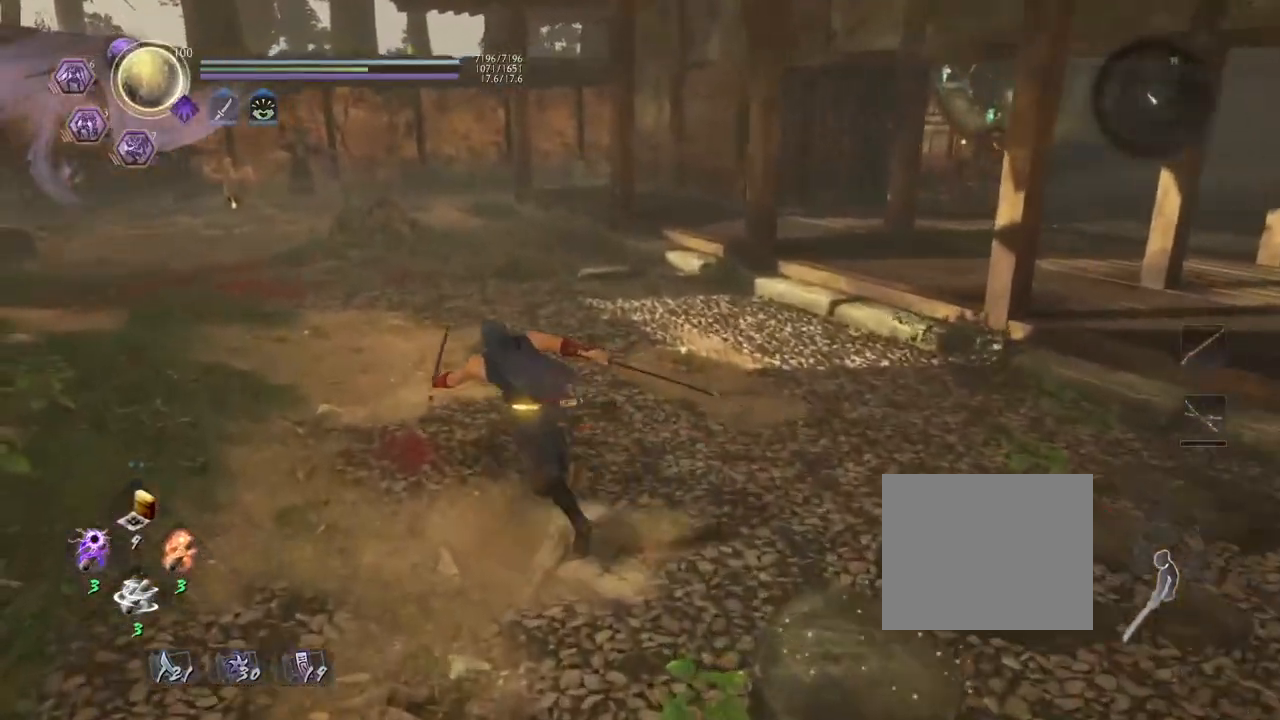
{"buttons": [], "left_stick": "center", "right_stick": "center", "events": [[33, "left_stick", "center"], [200, "right_stick", "center"], [333, "CROSS", "up"]]}
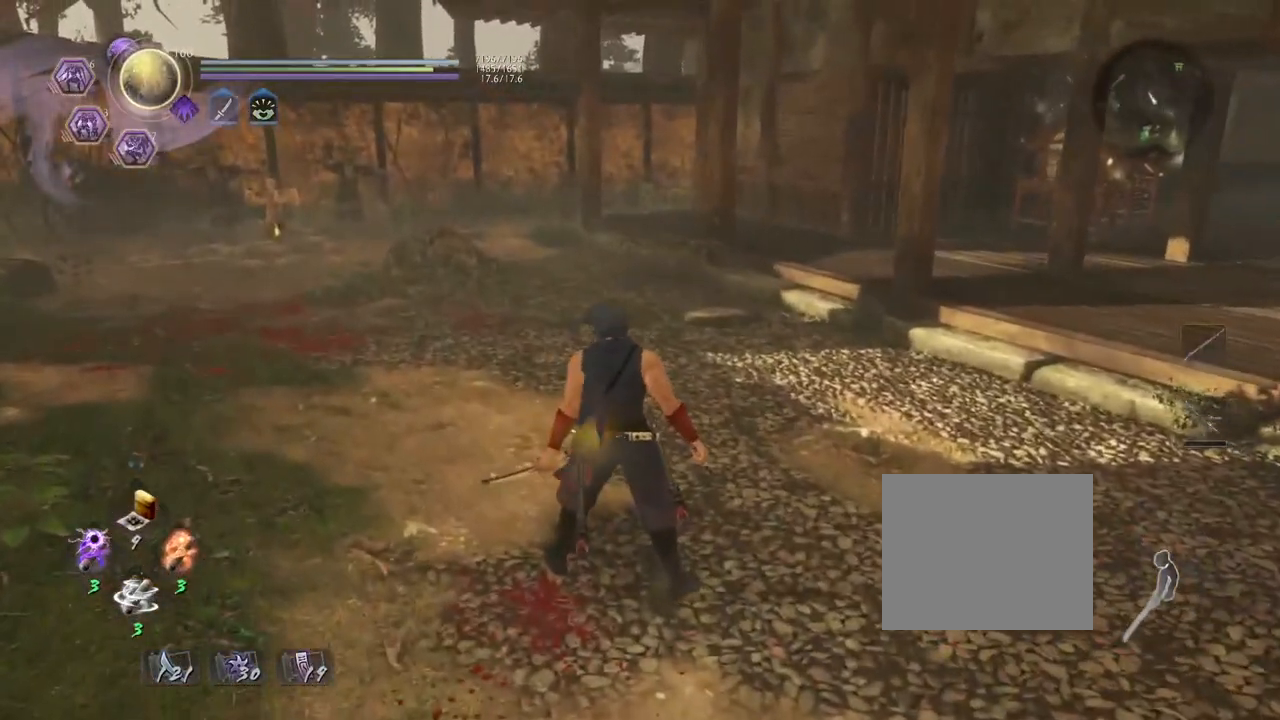
{"buttons": [], "left_stick": "up", "right_stick": "center", "events": [[200, "right_stick", "down-left"], [267, "left_stick", "up"], [417, "right_stick", "center"]]}
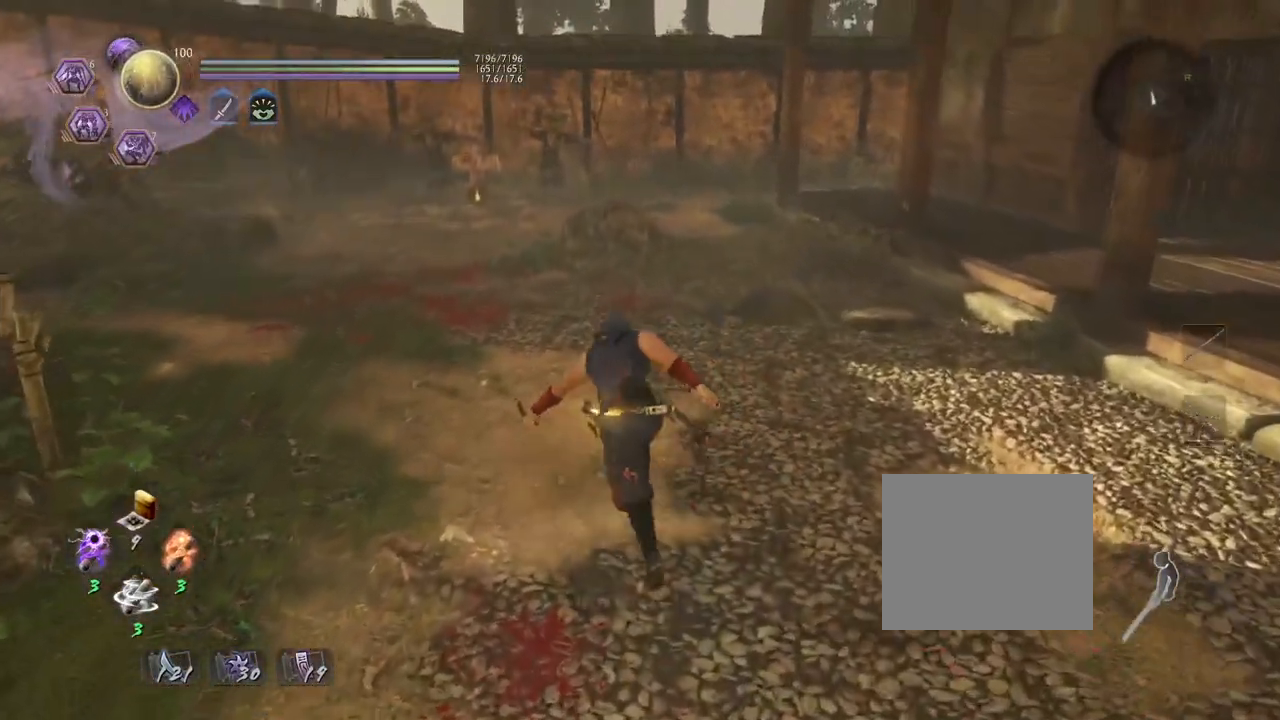
{"buttons": ["CROSS"], "left_stick": "up", "right_stick": "center", "events": [[33, "CROSS", "down"], [333, "SQUARE", "down"], [467, "SQUARE", "up"]]}
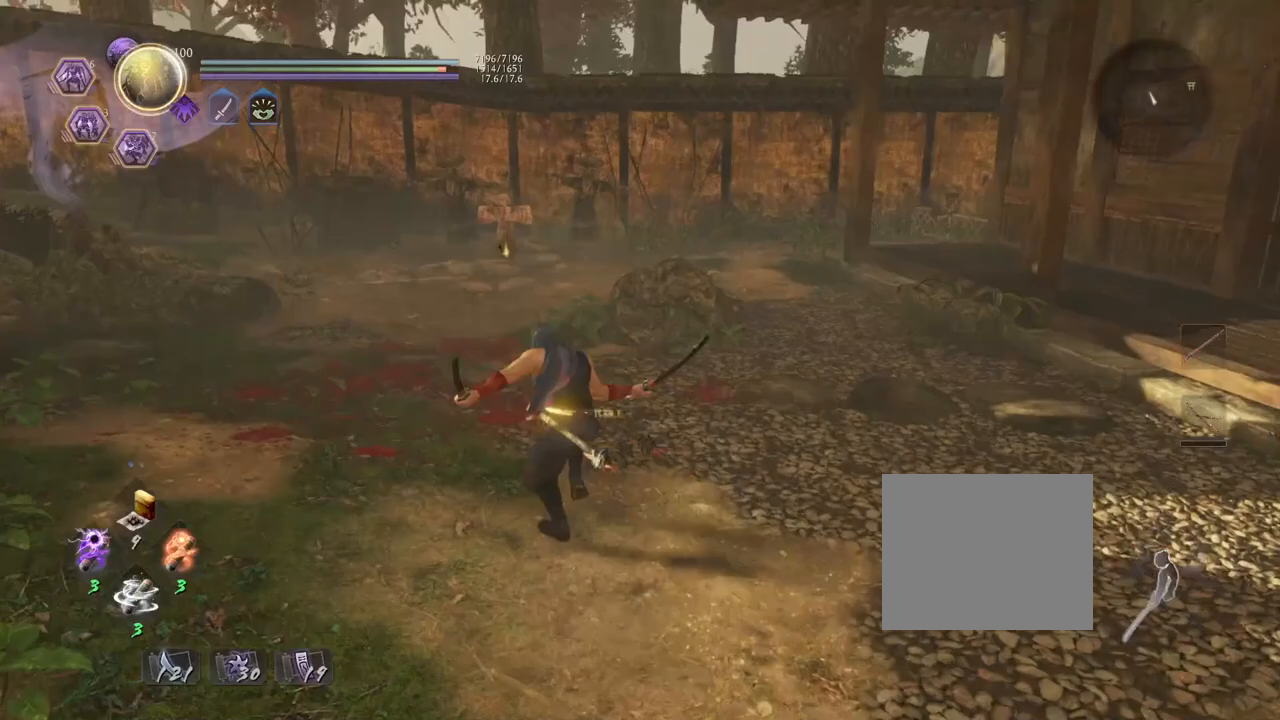
{"buttons": ["SQUARE", "R1"], "left_stick": "center", "right_stick": "center", "events": [[17, "CROSS", "up"], [167, "left_stick", "center"], [400, "R1", "down"], [450, "SQUARE", "down"]]}